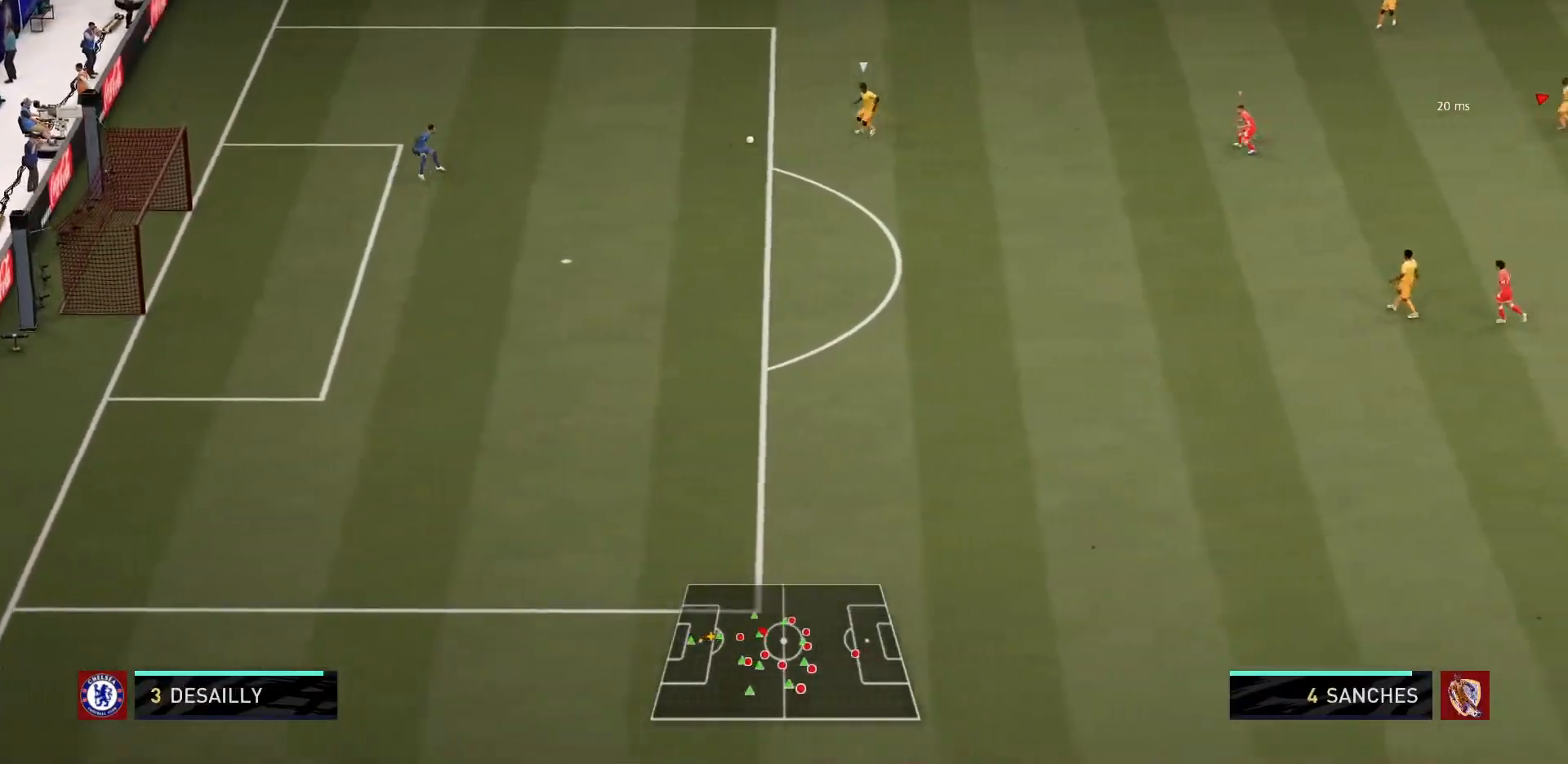
Gameplay with a controller (PlayStation layout); each line is a JSON object with the inputs held at the frame after it. "events" lists button and stick changes between this image and that frame as [ms after this image, input, new state], when the widget could be followed in between. Not read: L3 R1 R3.
{"buttons": [], "left_stick": "up", "right_stick": "center", "events": [[167, "left_stick", "up-left"], [334, "L1", "down"], [400, "L2", "down"], [400, "left_stick", "up"], [500, "L1", "up"], [500, "L2", "up"]]}
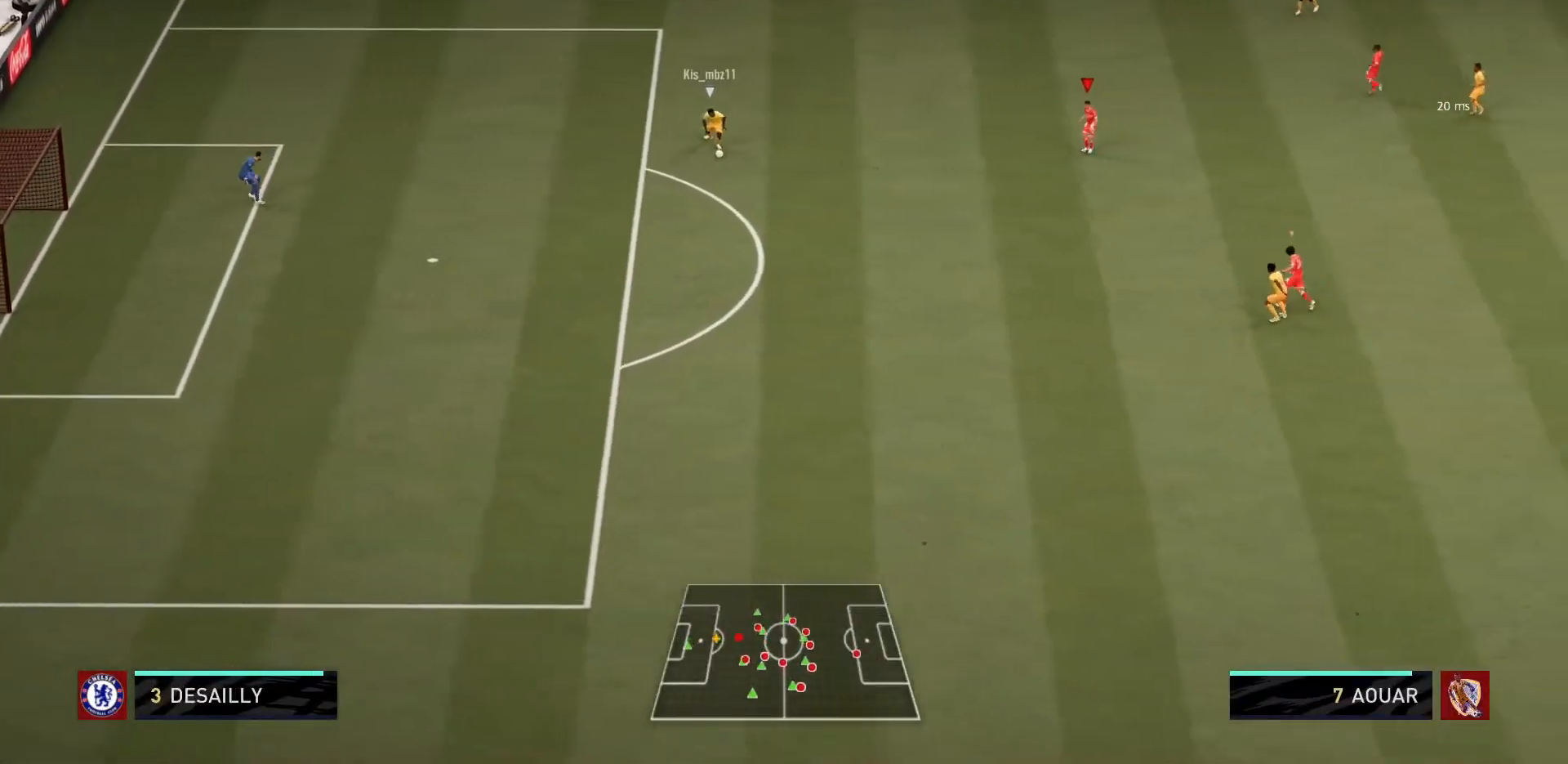
{"buttons": ["L2"], "left_stick": "up-left", "right_stick": "center", "events": [[201, "L2", "down"], [334, "left_stick", "up-left"]]}
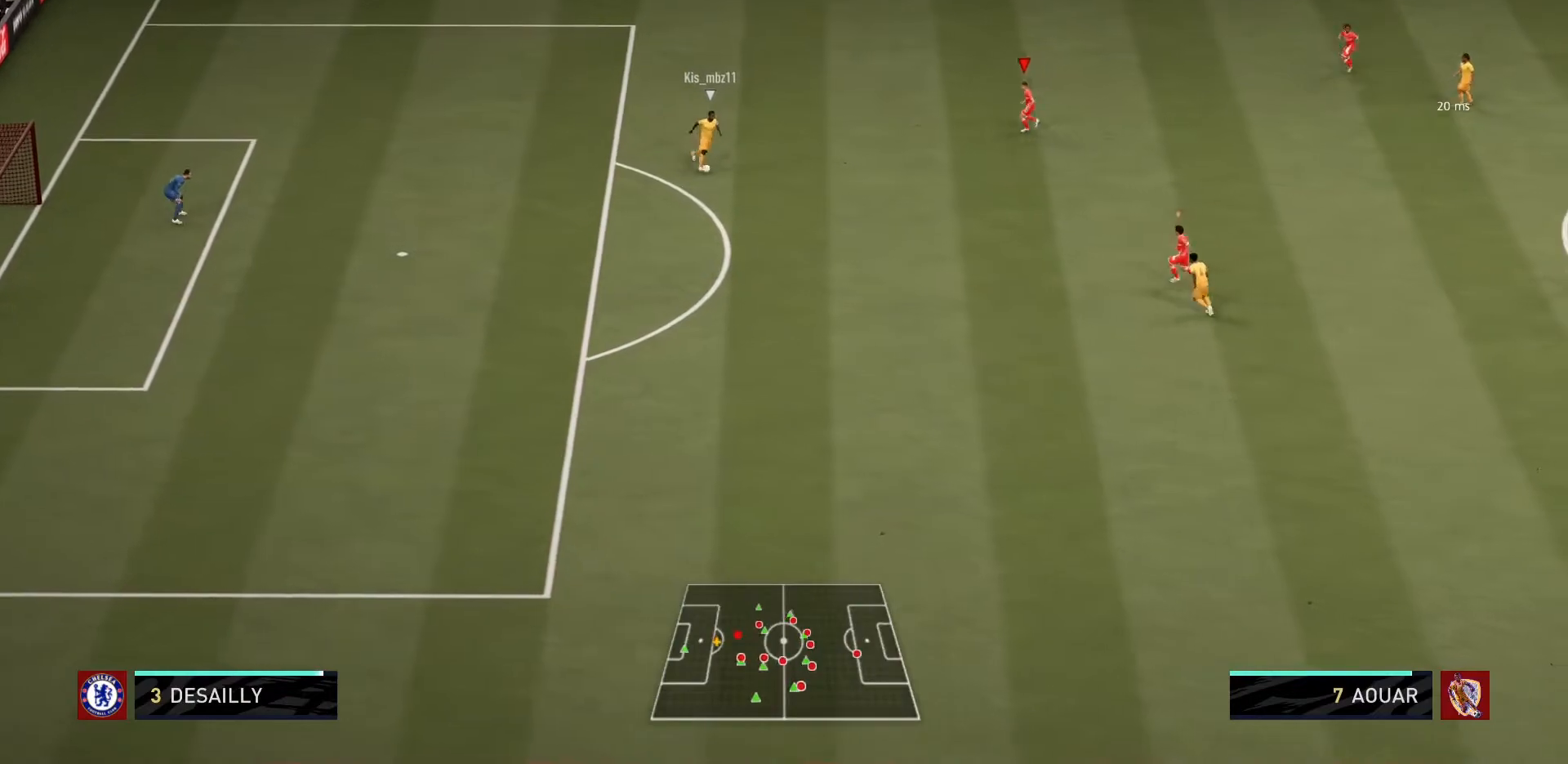
{"buttons": ["L1", "L2"], "left_stick": "down-right", "right_stick": "center", "events": [[33, "left_stick", "down-left"], [200, "L2", "up"], [267, "left_stick", "down"], [434, "L1", "down"], [434, "L2", "down"], [467, "left_stick", "down-right"]]}
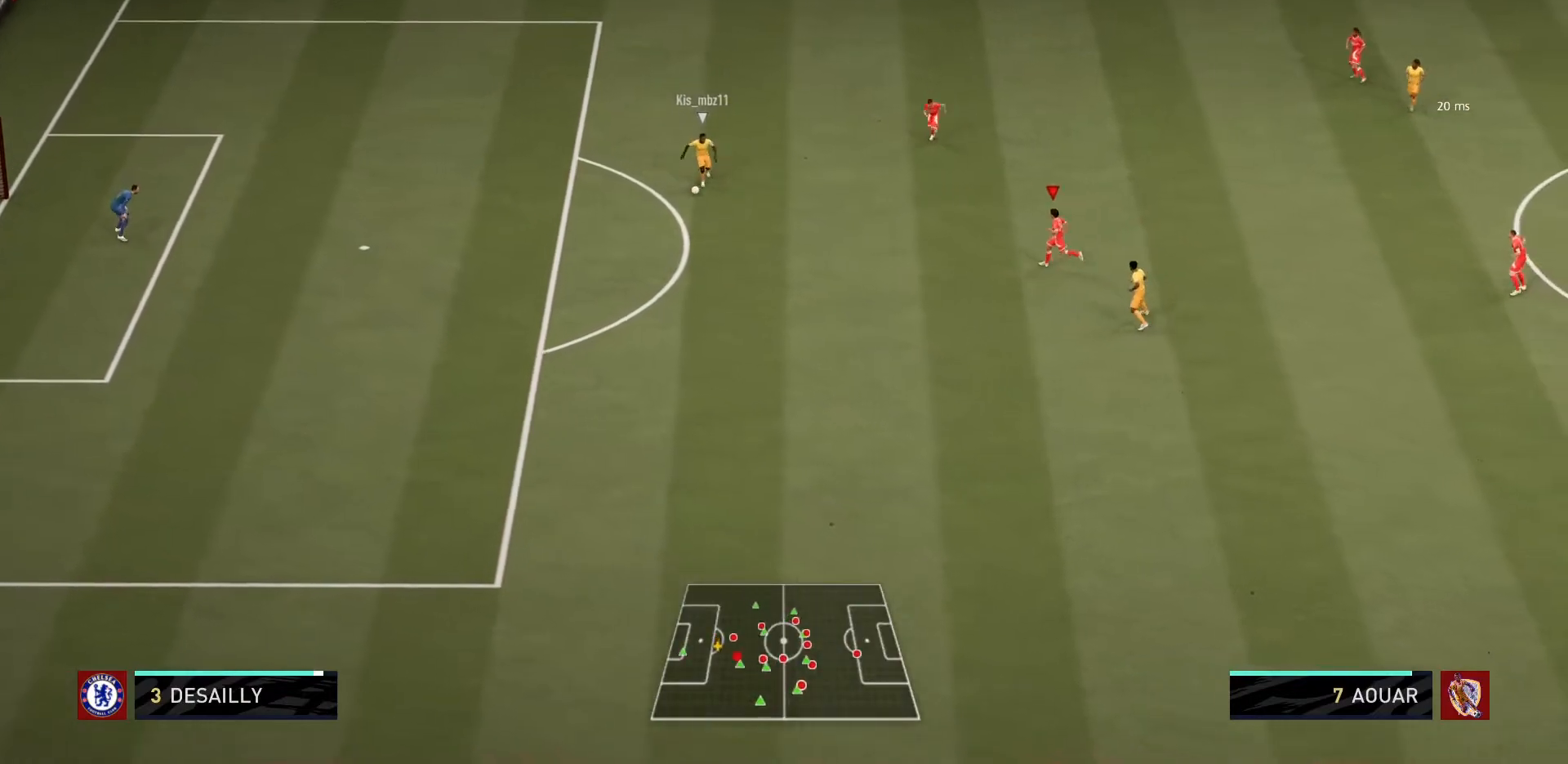
{"buttons": ["L2"], "left_stick": "center", "right_stick": "center", "events": [[101, "L1", "up"], [101, "L2", "up"], [301, "L2", "down"], [501, "left_stick", "center"]]}
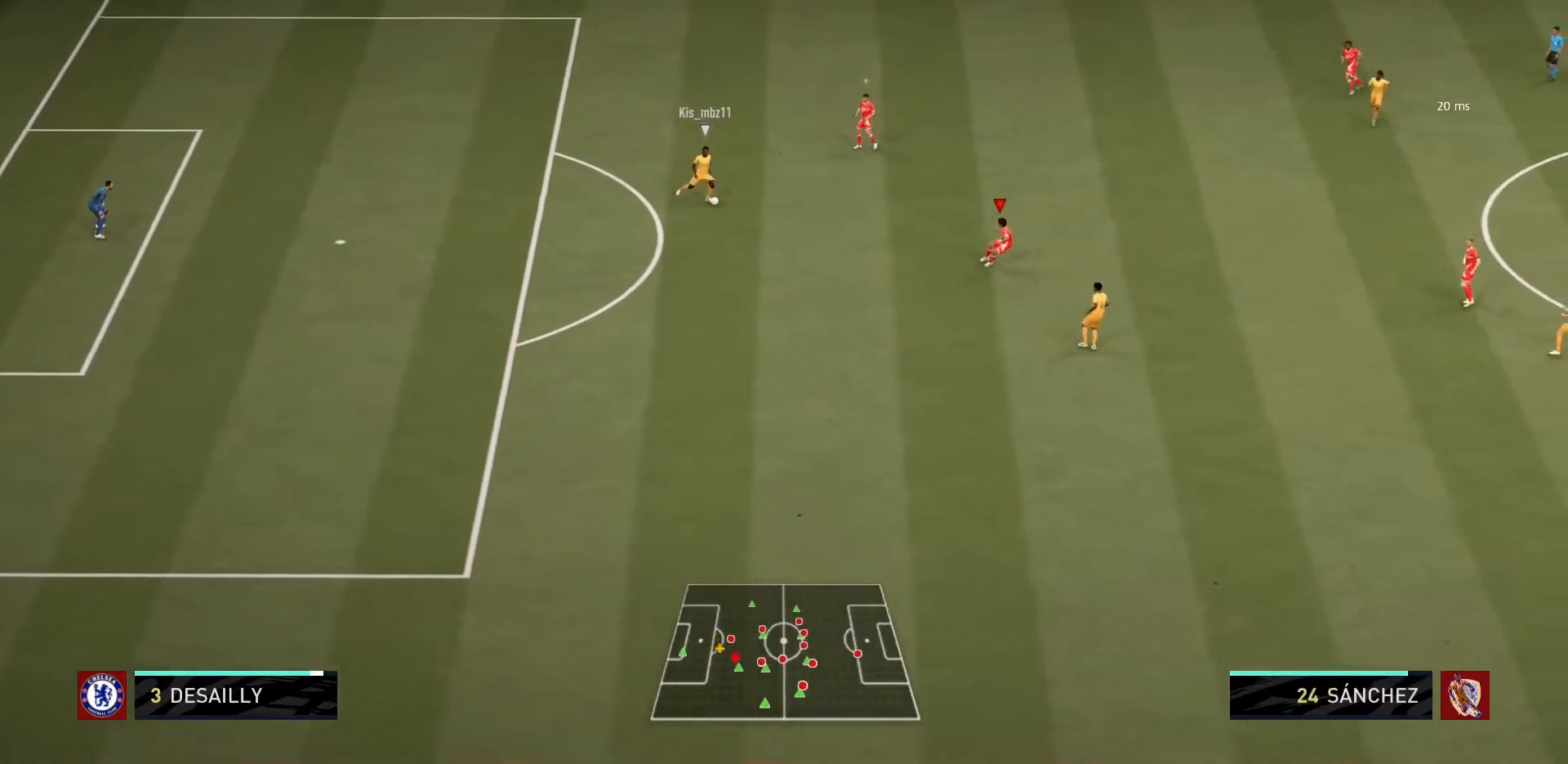
{"buttons": ["L2"], "left_stick": "down", "right_stick": "center", "events": [[500, "left_stick", "down"]]}
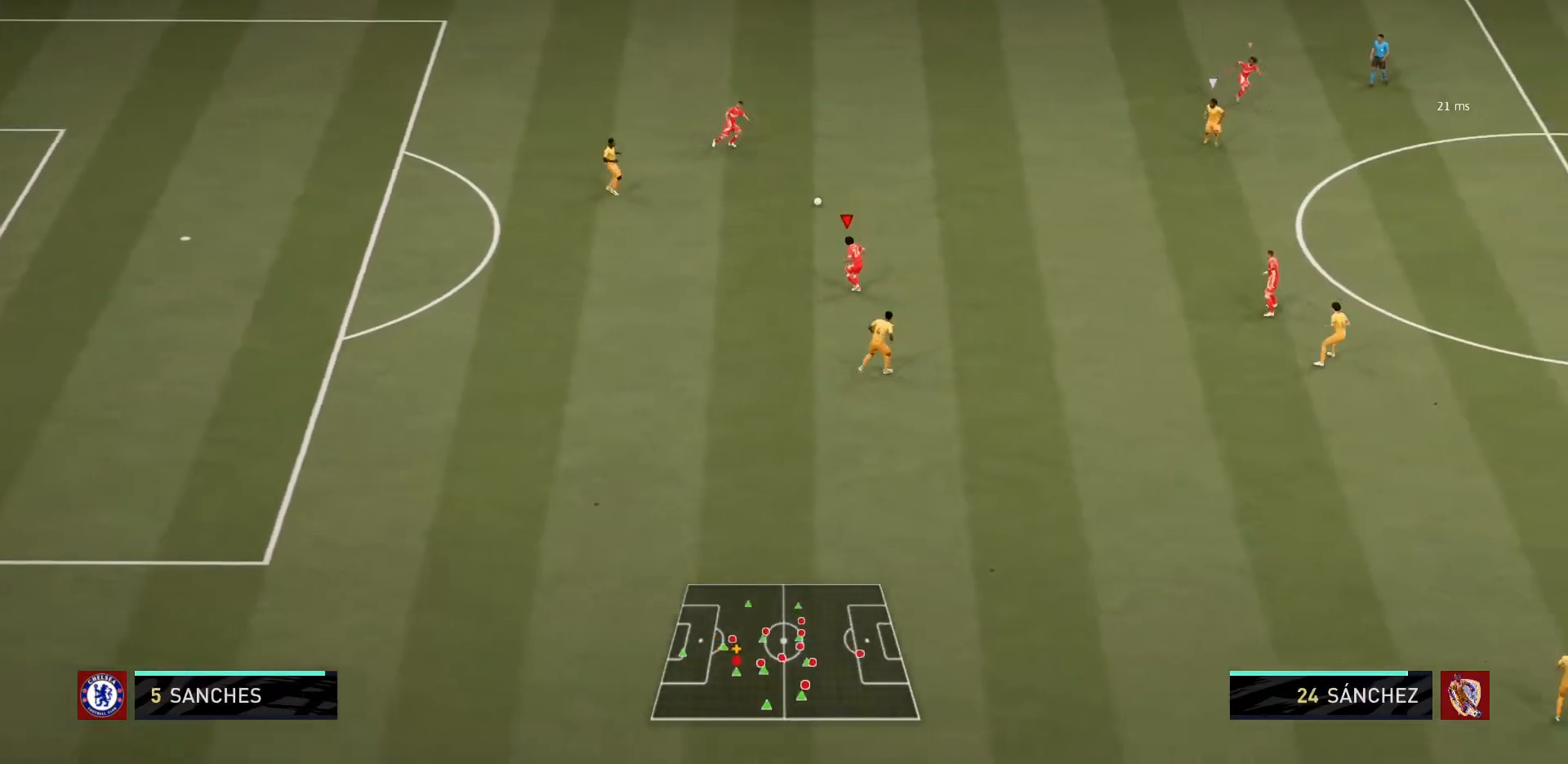
{"buttons": [], "left_stick": "center", "right_stick": "center", "events": [[101, "left_stick", "down-right"], [234, "L1", "down"], [234, "left_stick", "down"], [267, "L2", "up"], [401, "L1", "up"], [434, "left_stick", "center"]]}
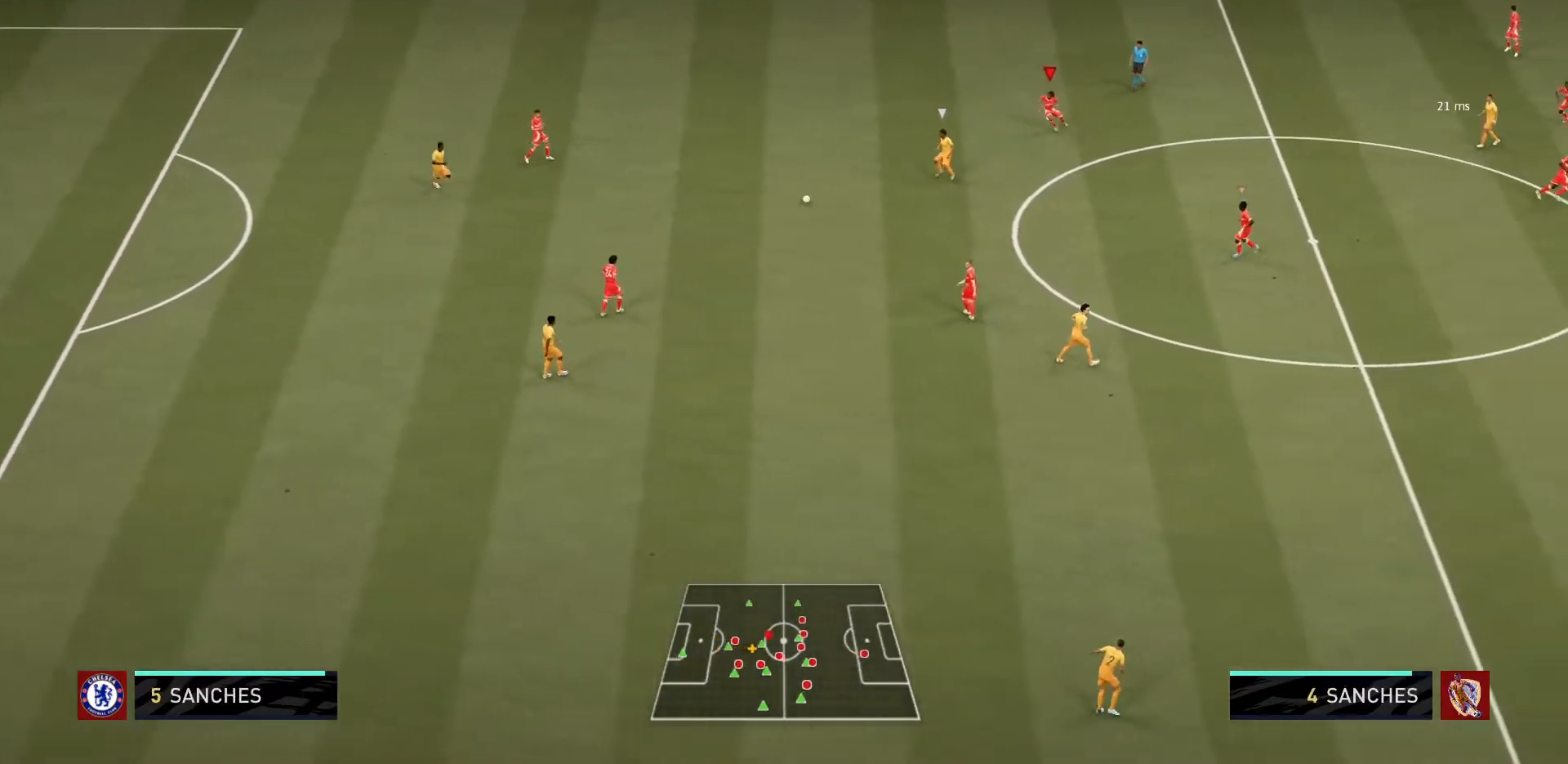
{"buttons": ["L2"], "left_stick": "center", "right_stick": "center", "events": [[67, "left_stick", "down"], [167, "L2", "down"], [233, "left_stick", "center"]]}
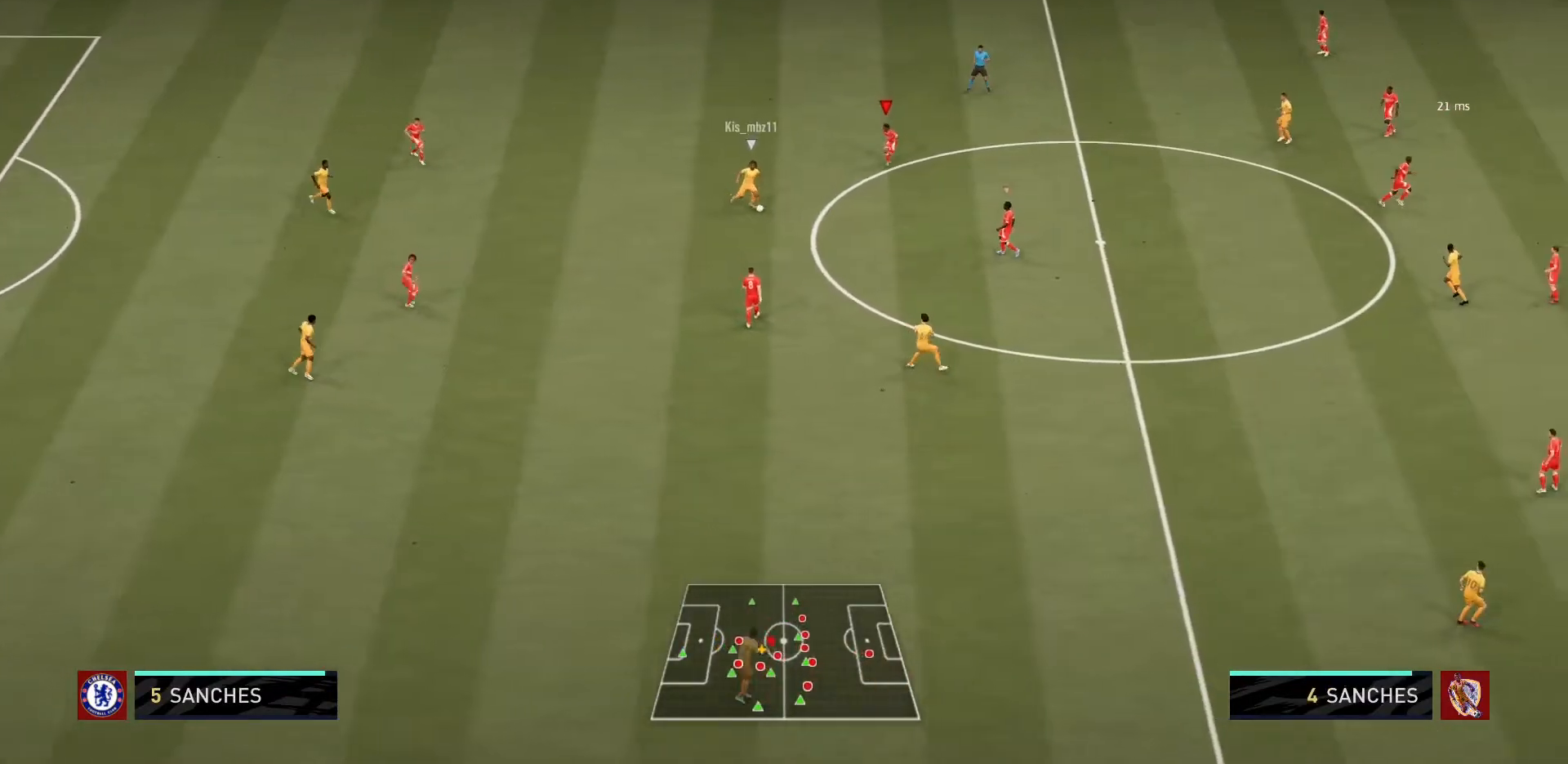
{"buttons": [], "left_stick": "down", "right_stick": "center", "events": [[134, "left_stick", "down"], [267, "L2", "up"], [301, "L1", "down"], [501, "L1", "up"]]}
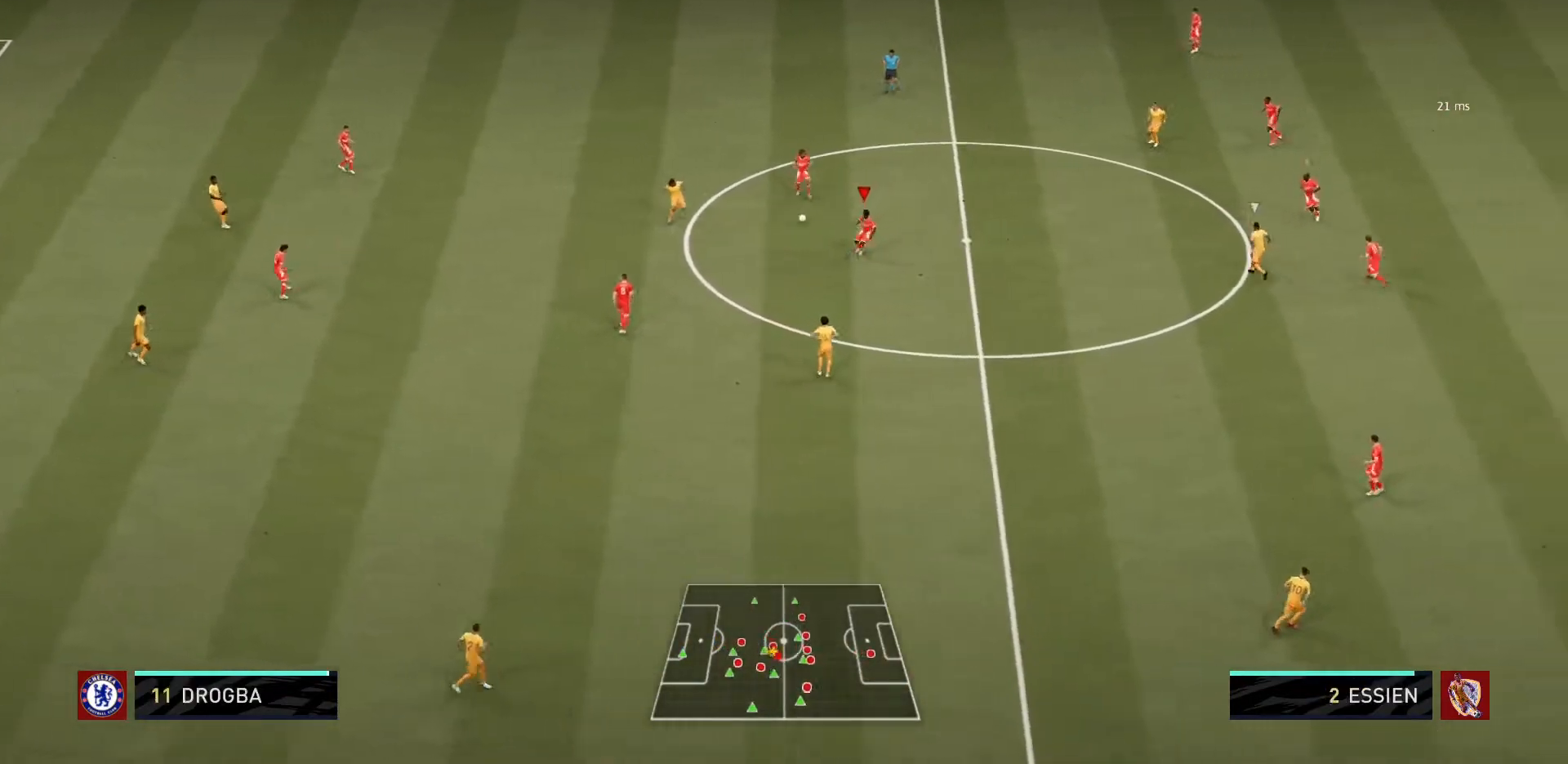
{"buttons": ["L2", "R2"], "left_stick": "down-right", "right_stick": "center", "events": [[300, "left_stick", "down-right"], [467, "L2", "down"], [467, "R2", "down"]]}
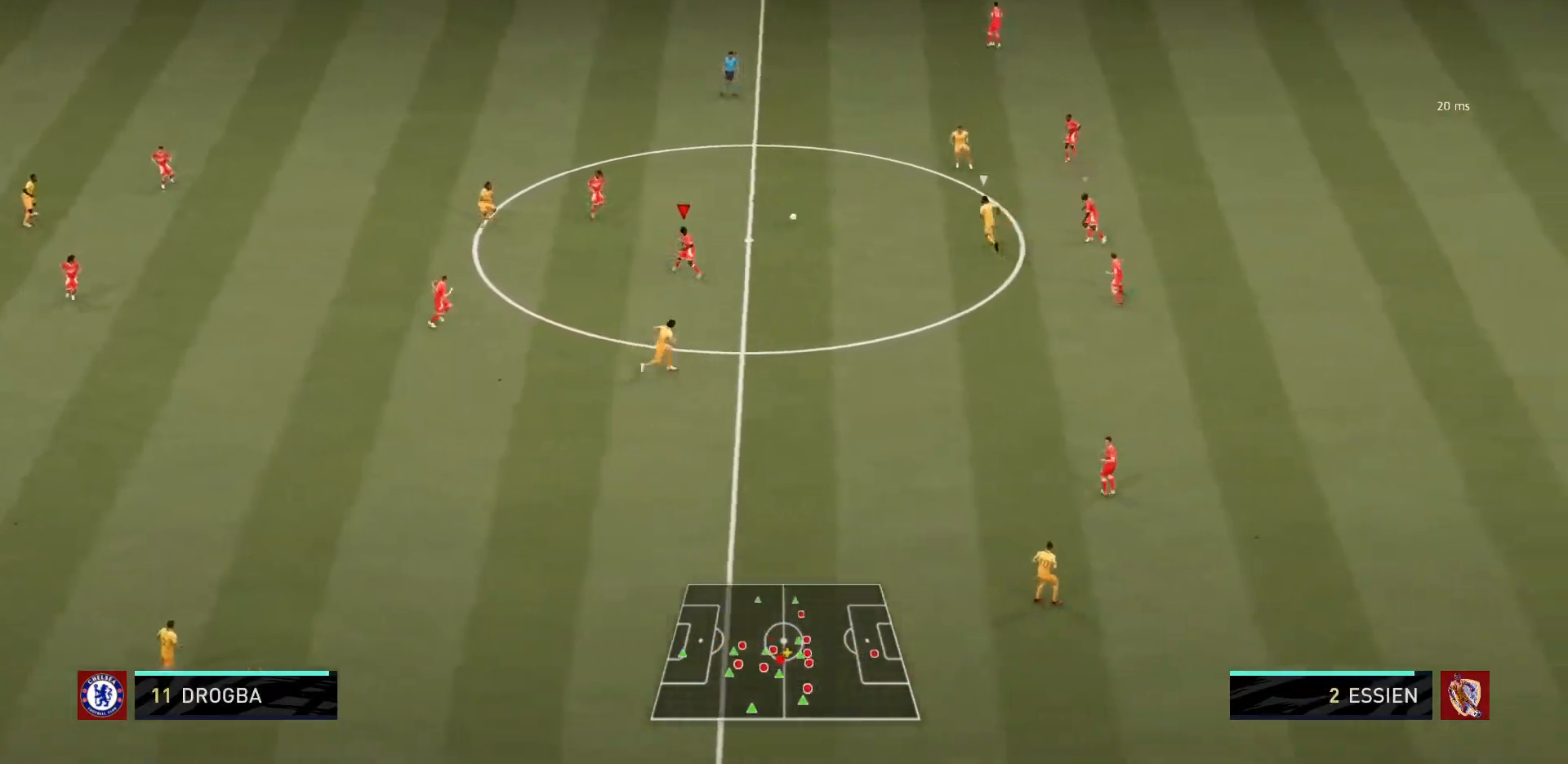
{"buttons": [], "left_stick": "right", "right_stick": "center", "events": [[34, "R2", "up"], [201, "L2", "up"], [234, "left_stick", "right"]]}
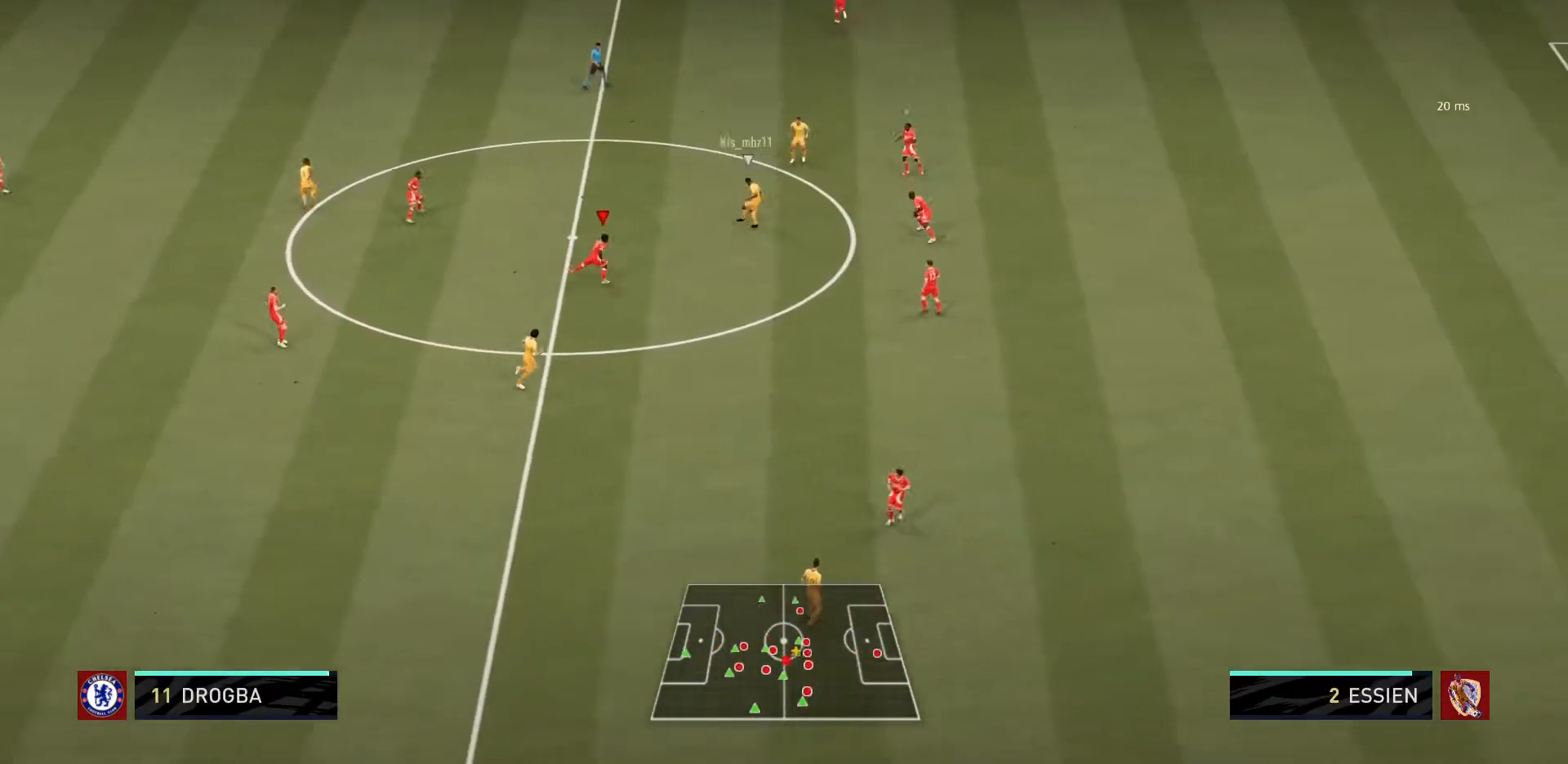
{"buttons": [], "left_stick": "up-right", "right_stick": "center", "events": [[400, "left_stick", "up-right"]]}
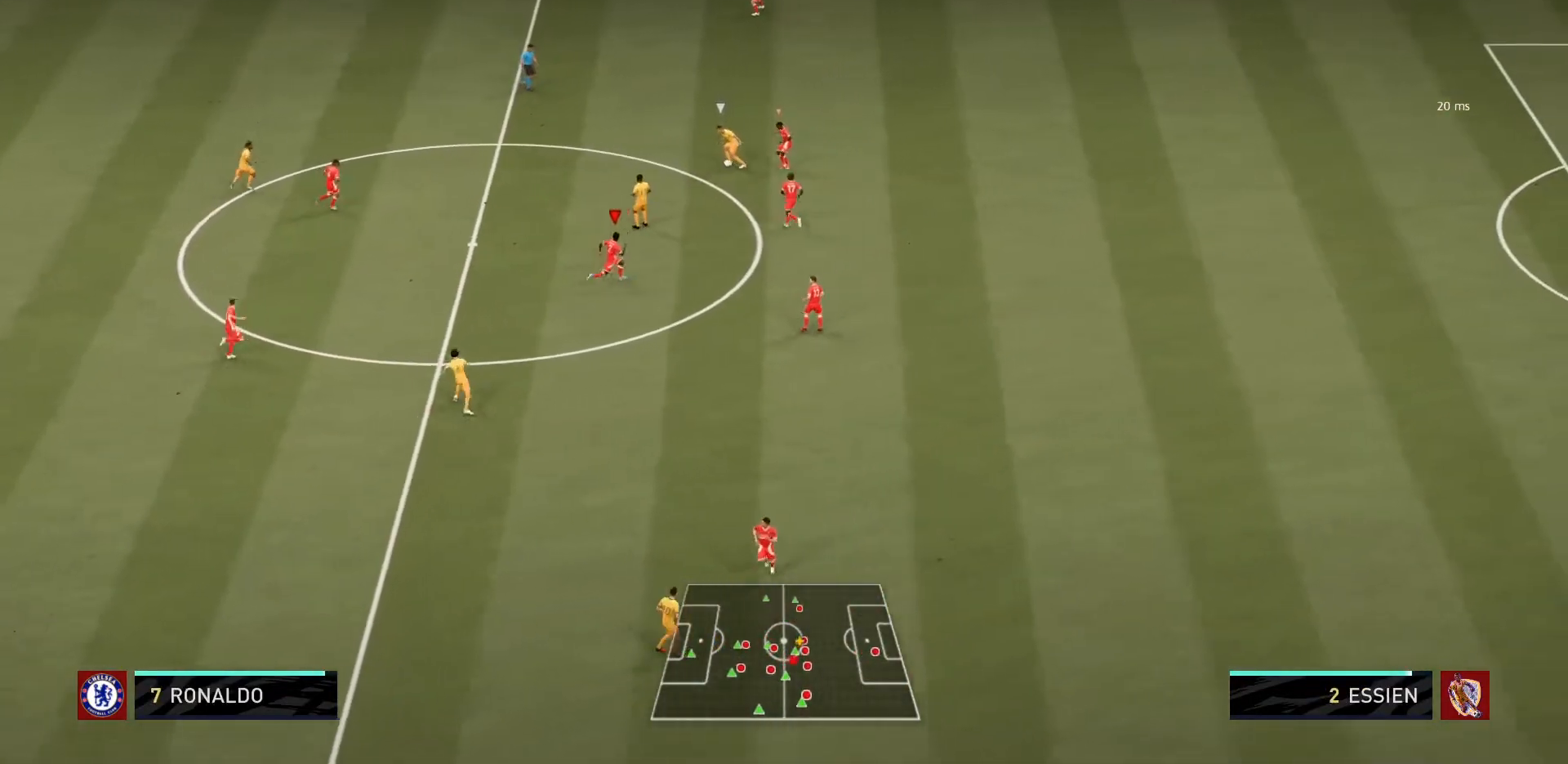
{"buttons": ["R2"], "left_stick": "up", "right_stick": "center", "events": [[234, "L1", "down"], [301, "R2", "down"], [401, "left_stick", "up"], [434, "L1", "up"]]}
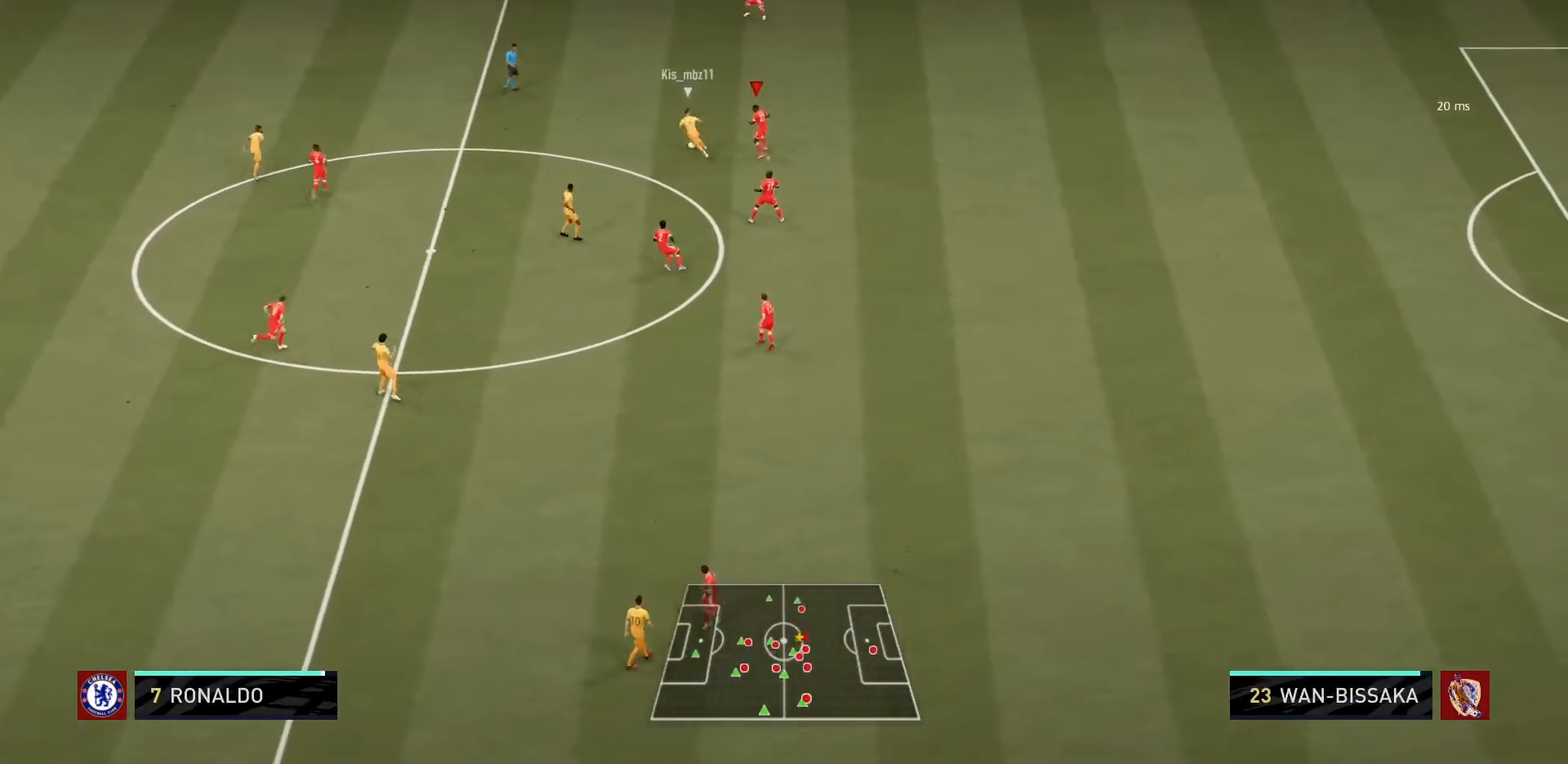
{"buttons": ["L2"], "left_stick": "up-left", "right_stick": "center", "events": [[33, "left_stick", "up-left"], [67, "L2", "down"], [100, "R2", "up"]]}
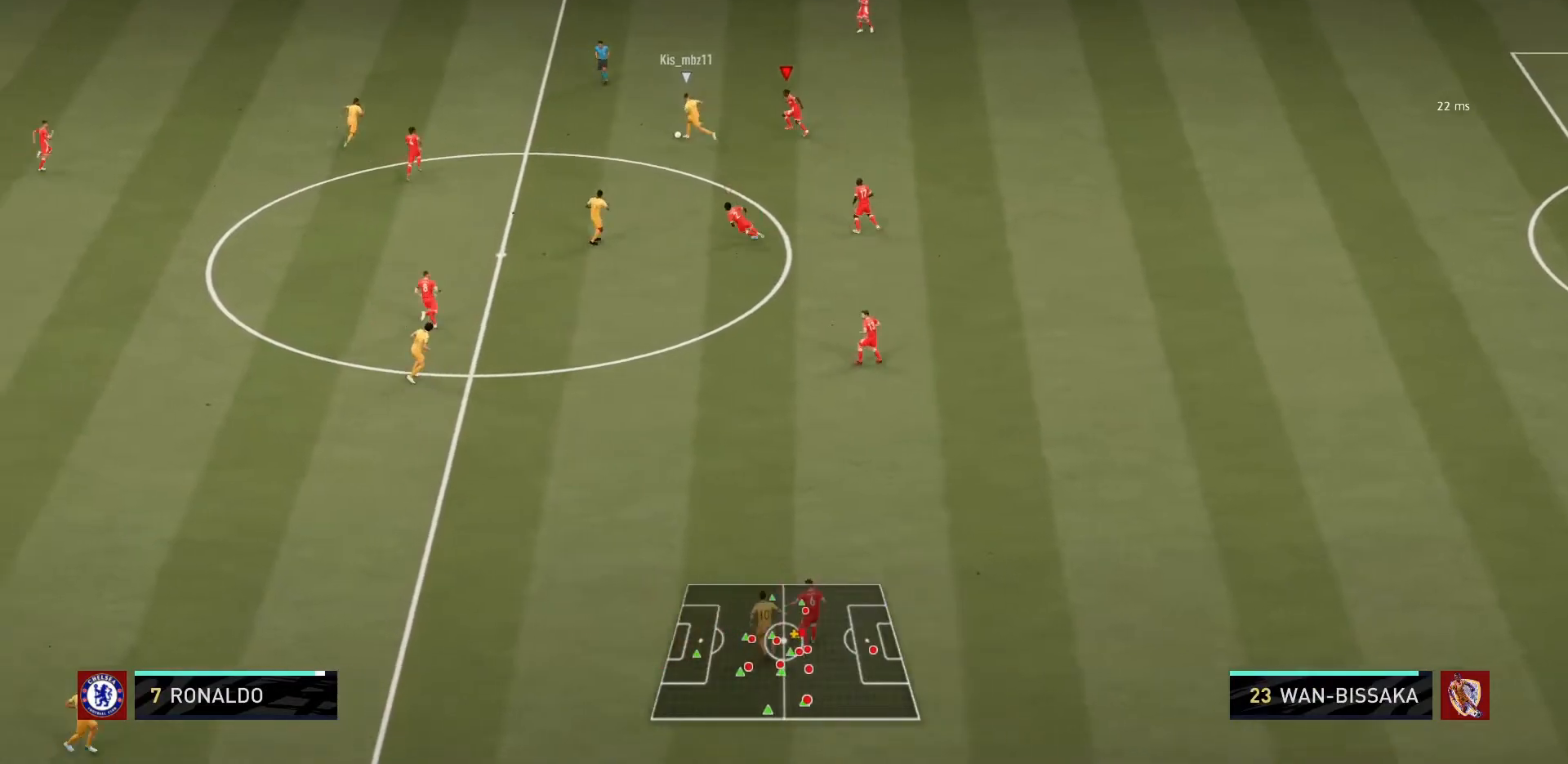
{"buttons": ["L2"], "left_stick": "left", "right_stick": "center", "events": [[67, "left_stick", "left"]]}
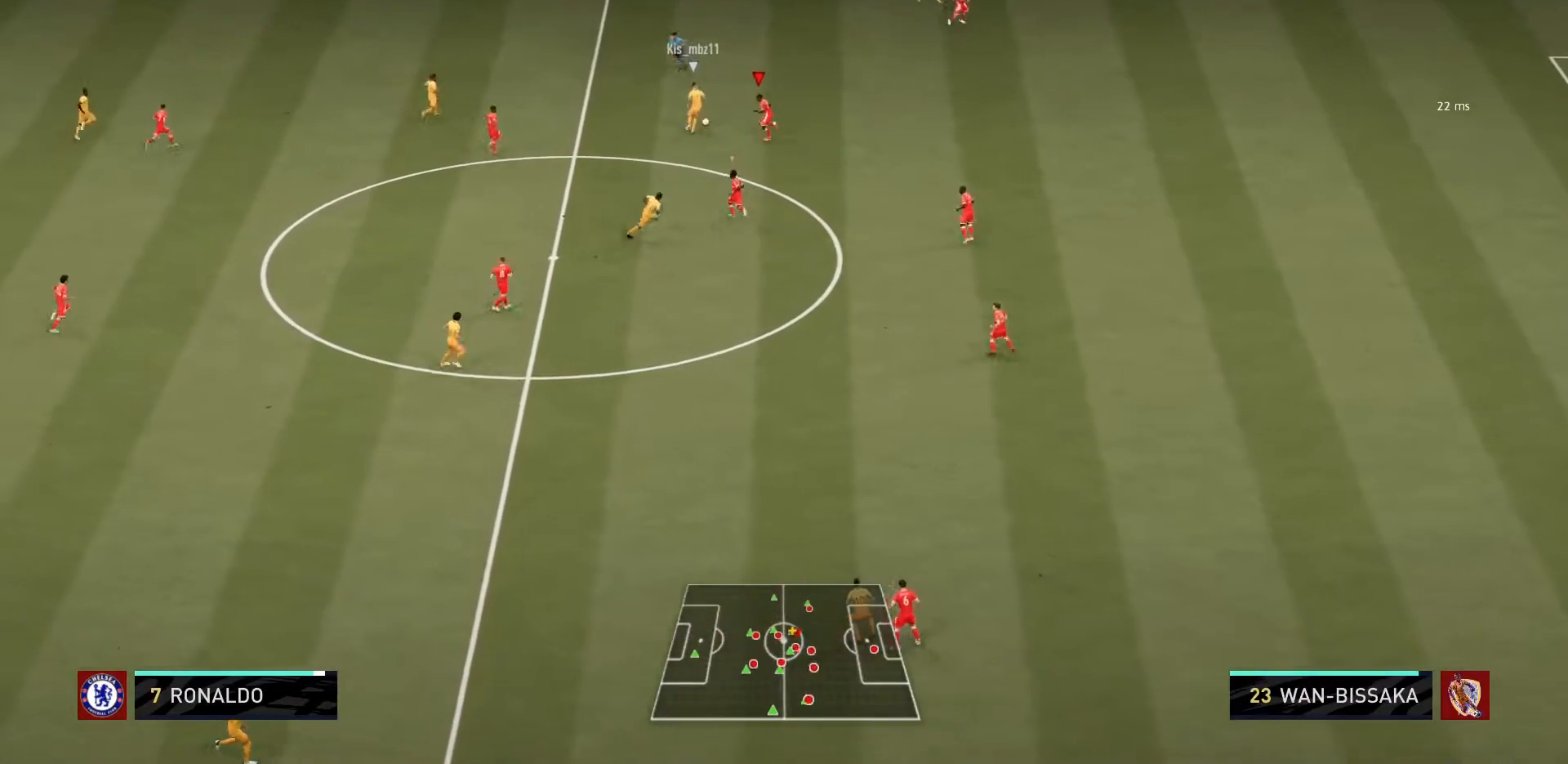
{"buttons": ["L2"], "left_stick": "up-right", "right_stick": "center", "events": [[133, "left_stick", "up-left"], [434, "left_stick", "up-right"]]}
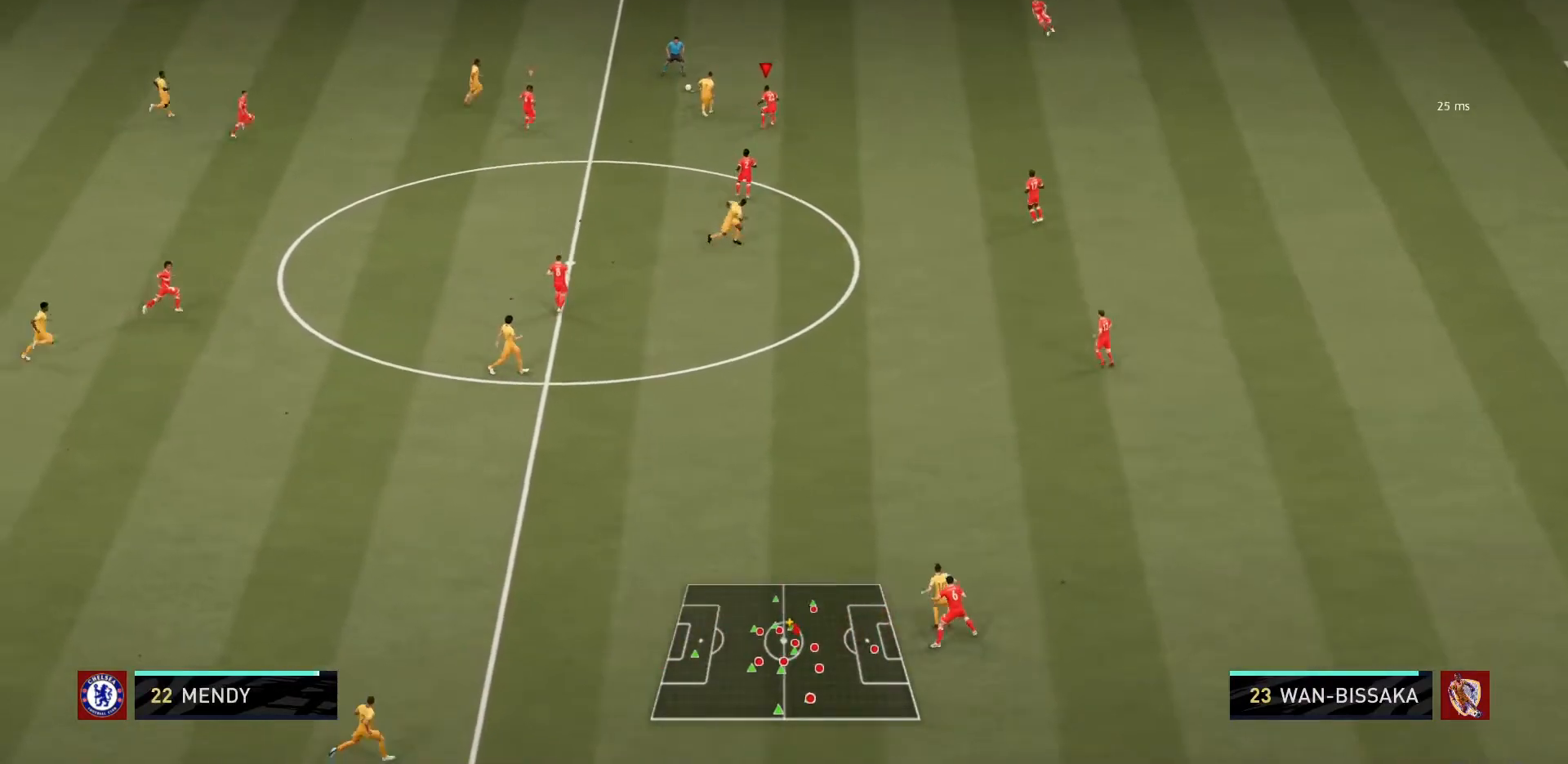
{"buttons": [], "left_stick": "up", "right_stick": "center", "events": [[201, "left_stick", "up"], [501, "L2", "up"]]}
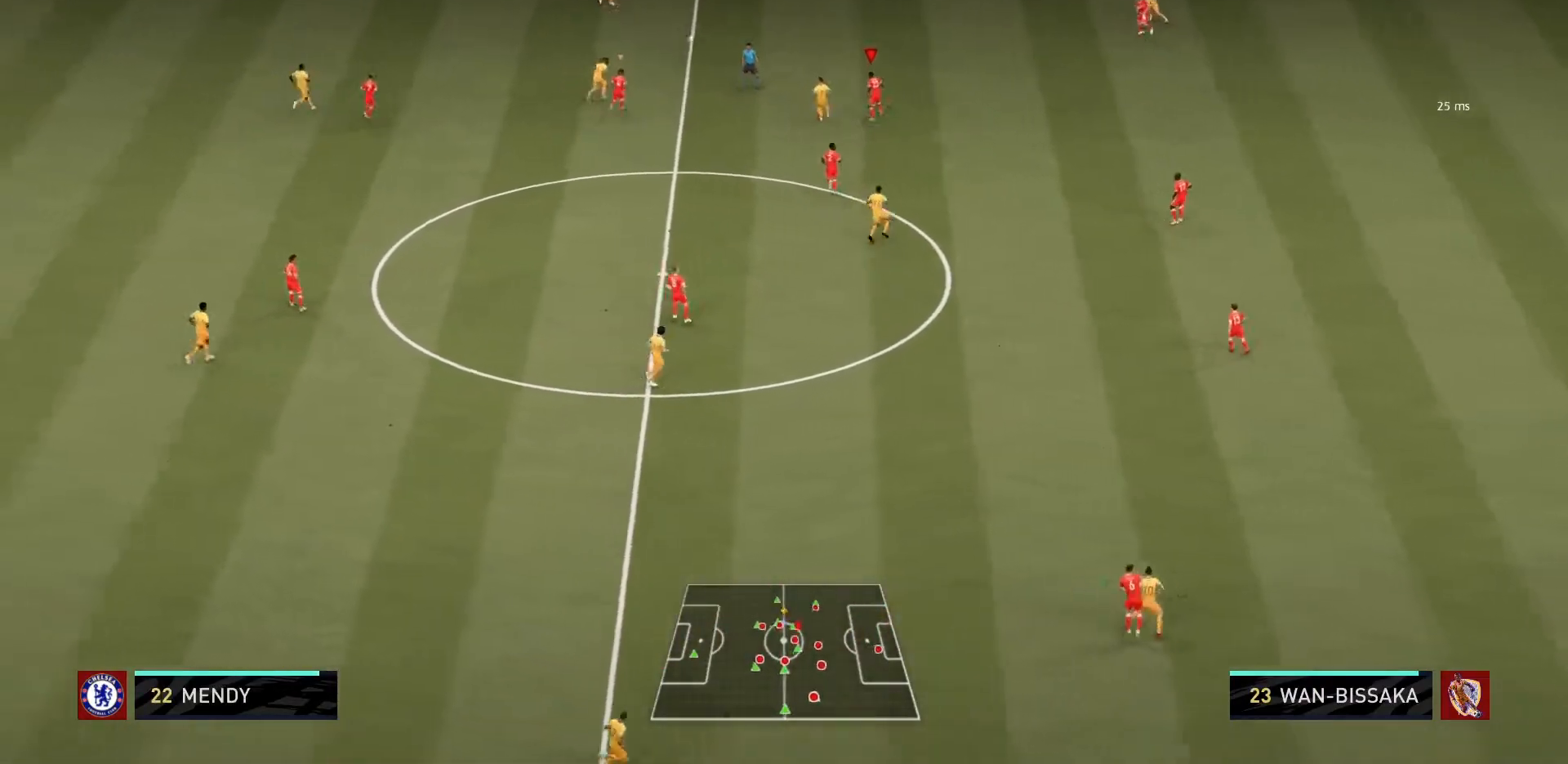
{"buttons": [], "left_stick": "up-right", "right_stick": "center", "events": [[200, "left_stick", "up-right"]]}
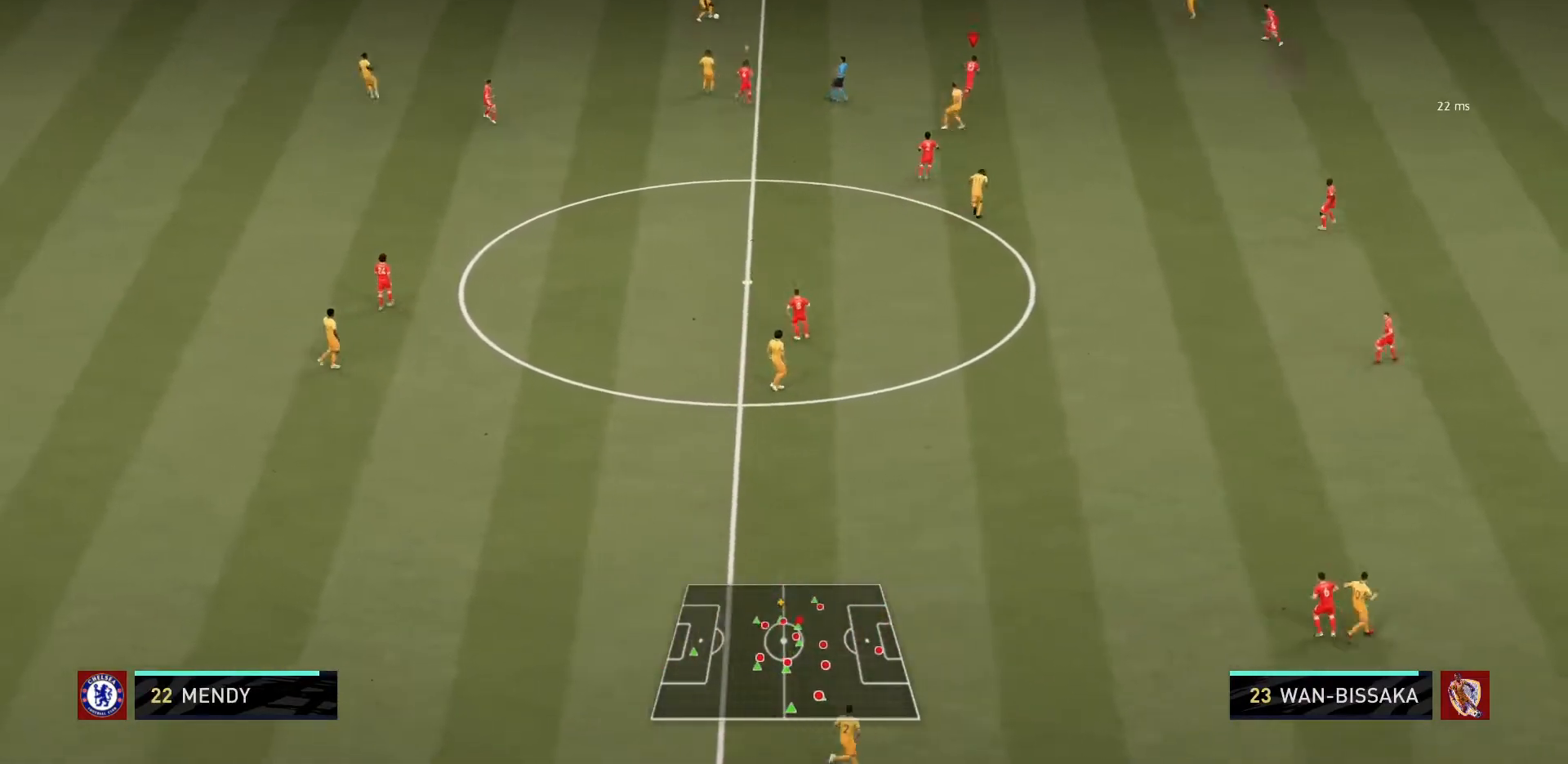
{"buttons": [], "left_stick": "up-right", "right_stick": "center", "events": []}
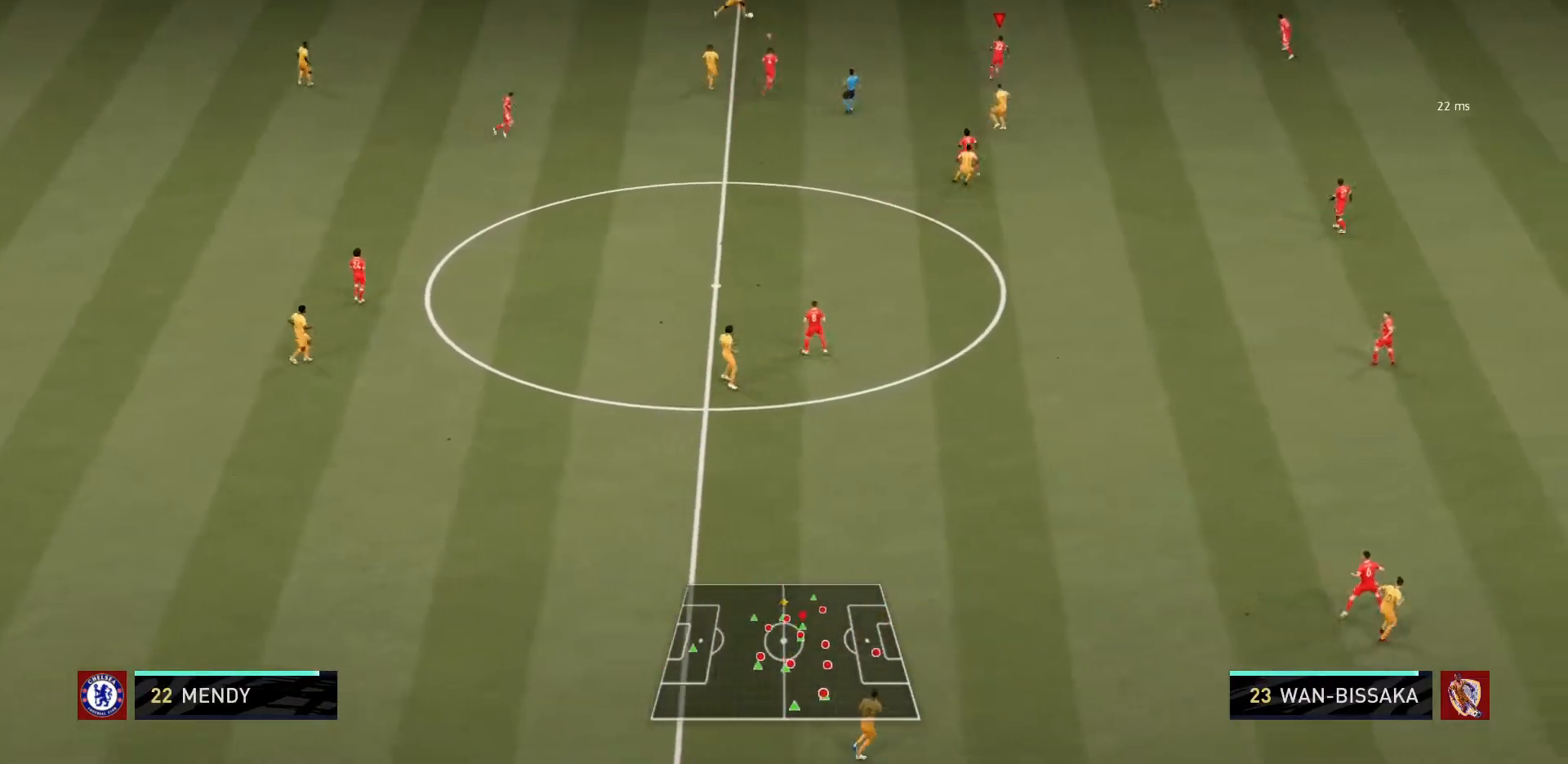
{"buttons": ["L2"], "left_stick": "up-right", "right_stick": "center", "events": [[100, "L2", "down"]]}
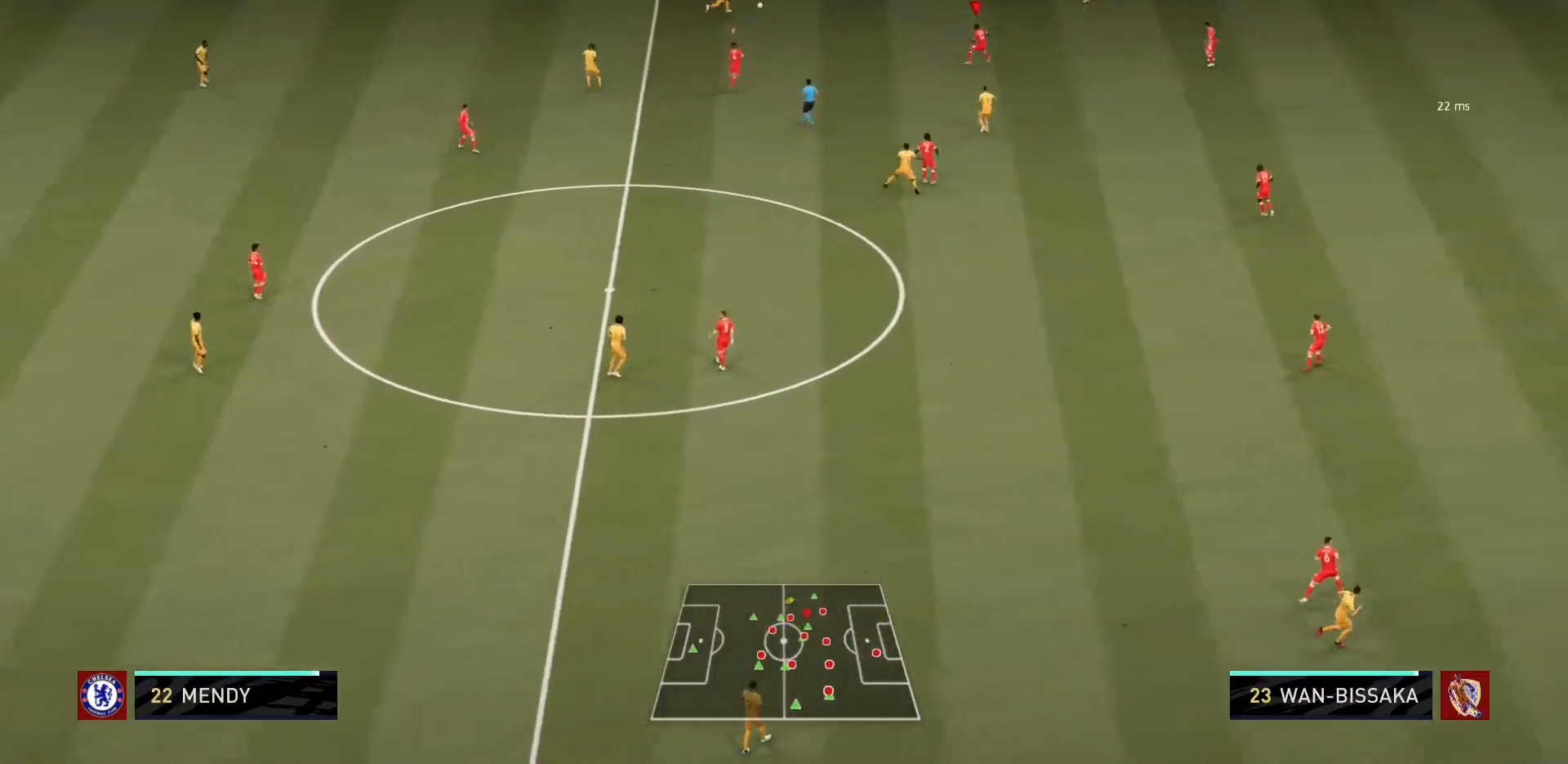
{"buttons": [], "left_stick": "right", "right_stick": "down-left", "events": [[34, "left_stick", "right"], [267, "L2", "up"], [401, "right_stick", "down-left"]]}
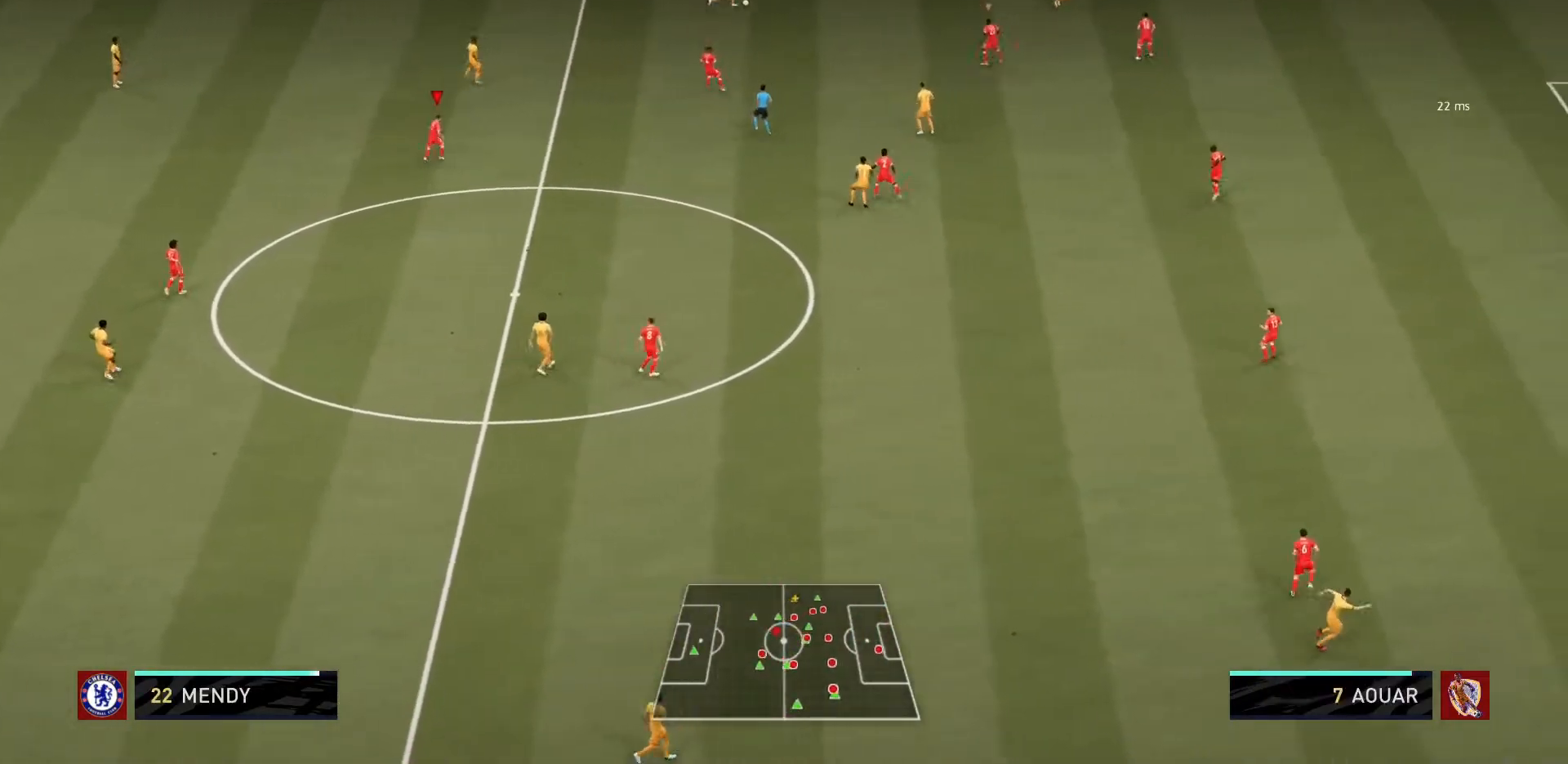
{"buttons": [], "left_stick": "right", "right_stick": "center", "events": [[33, "right_stick", "center"]]}
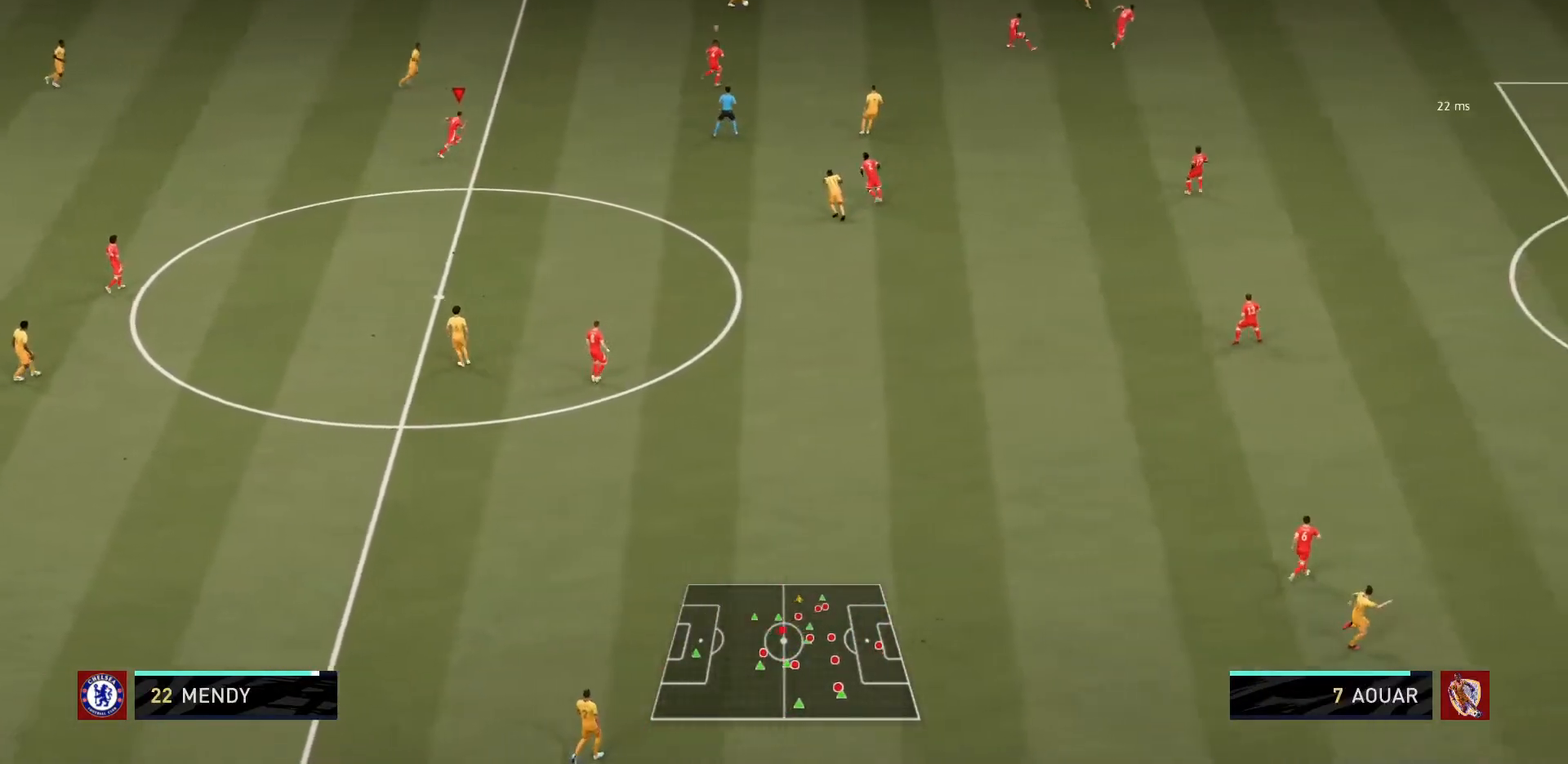
{"buttons": ["L1"], "left_stick": "right", "right_stick": "center", "events": [[434, "L1", "down"]]}
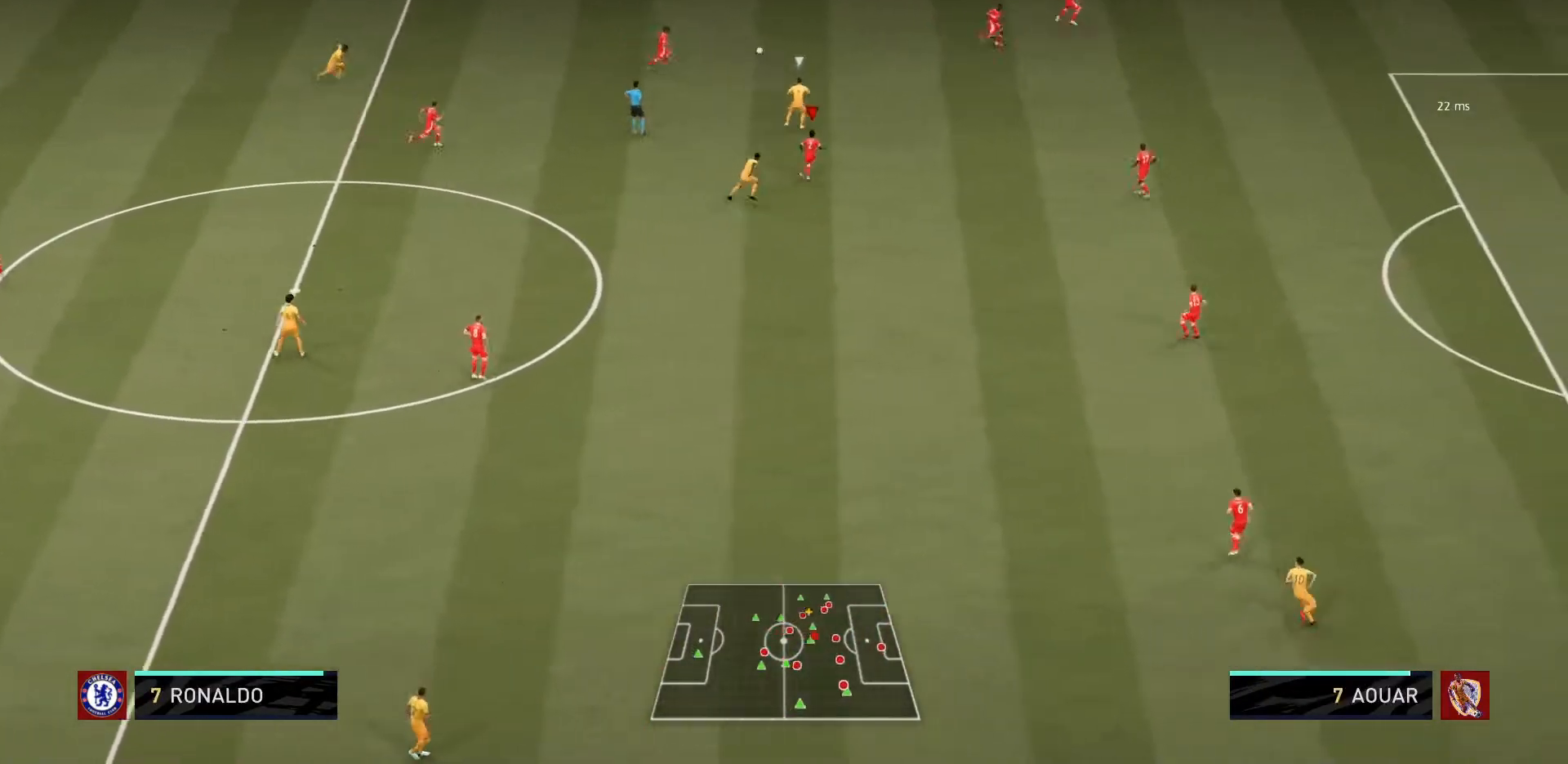
{"buttons": [], "left_stick": "down-left", "right_stick": "center", "events": [[100, "L1", "up"], [267, "left_stick", "down"], [334, "left_stick", "down-left"]]}
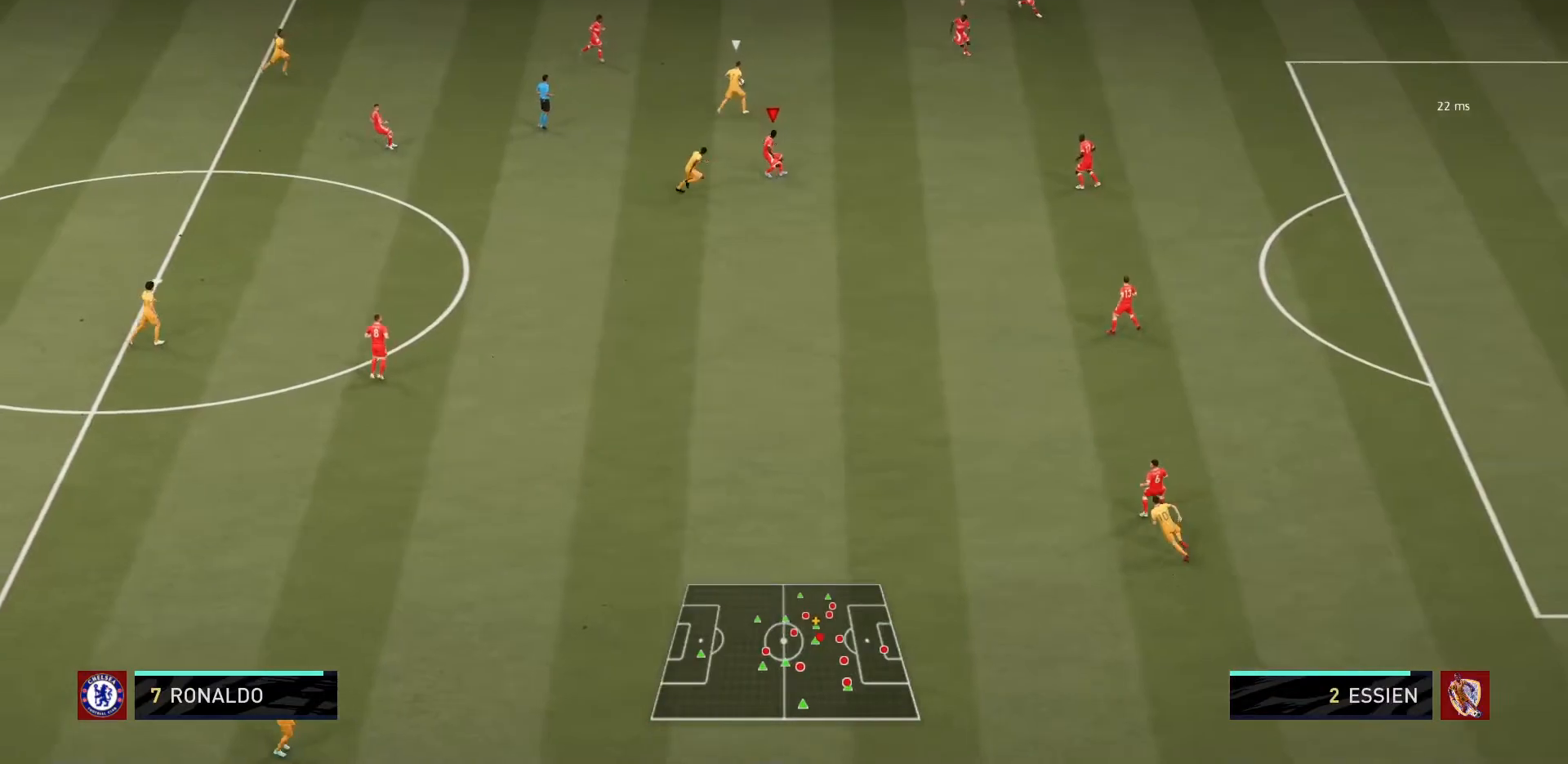
{"buttons": ["L2"], "left_stick": "up-right", "right_stick": "center", "events": [[33, "left_stick", "up-right"], [367, "L2", "down"]]}
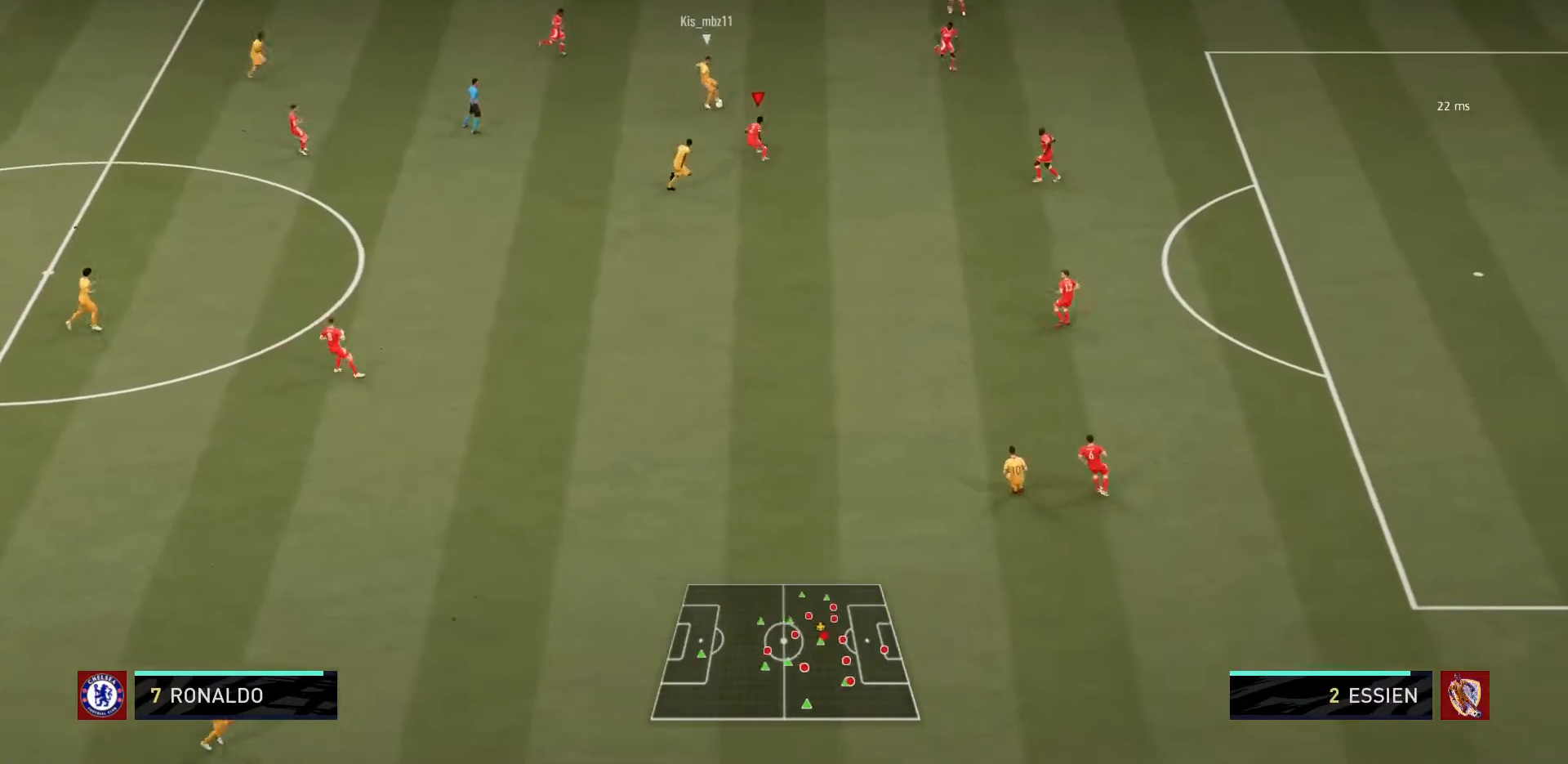
{"buttons": ["L2"], "left_stick": "up-left", "right_stick": "center", "events": [[166, "left_stick", "up"], [266, "left_stick", "up-left"]]}
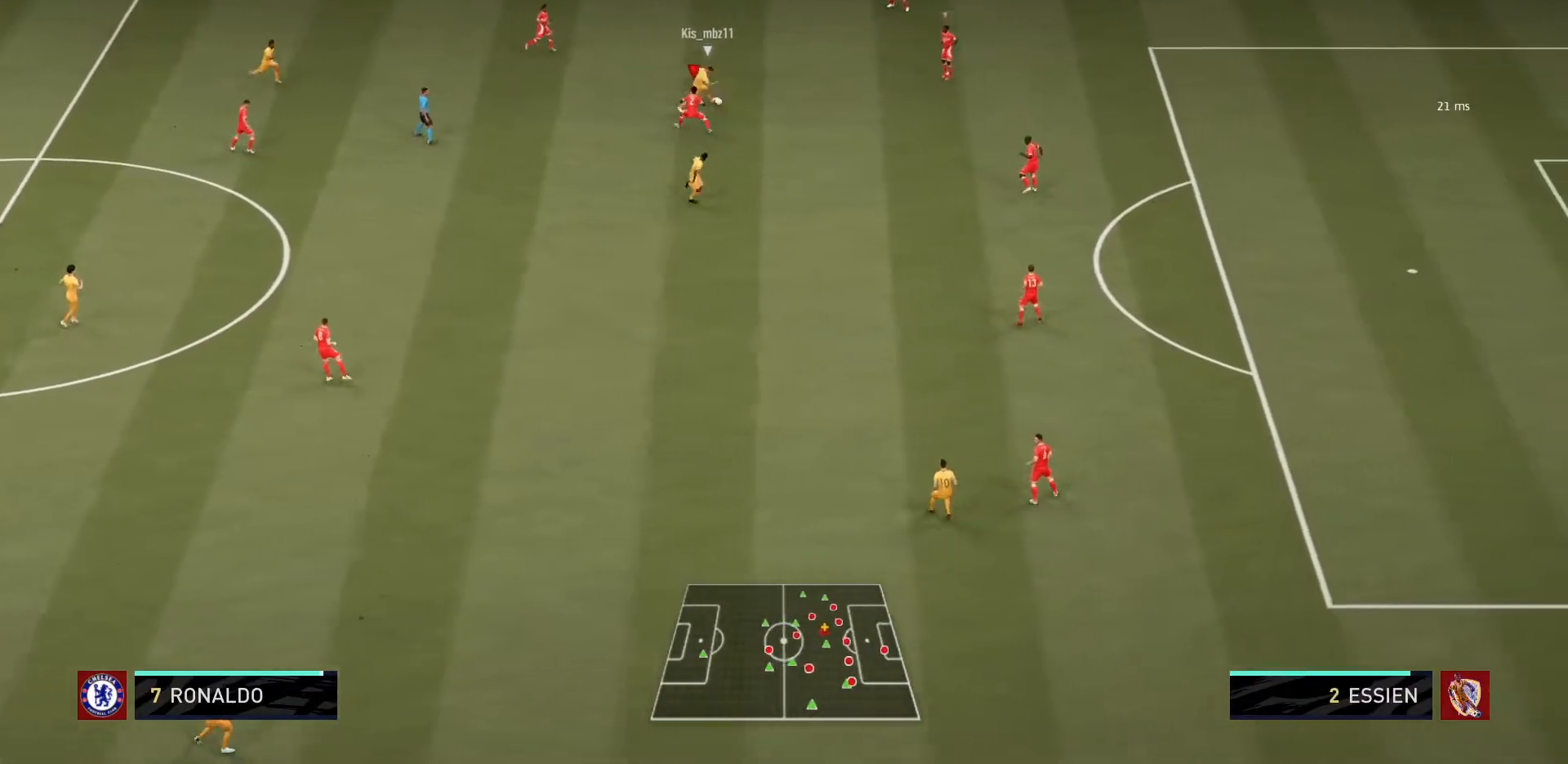
{"buttons": [], "left_stick": "right", "right_stick": "center", "events": [[200, "left_stick", "up-right"], [234, "L2", "up"], [300, "left_stick", "right"], [334, "R2", "down"], [434, "R2", "up"]]}
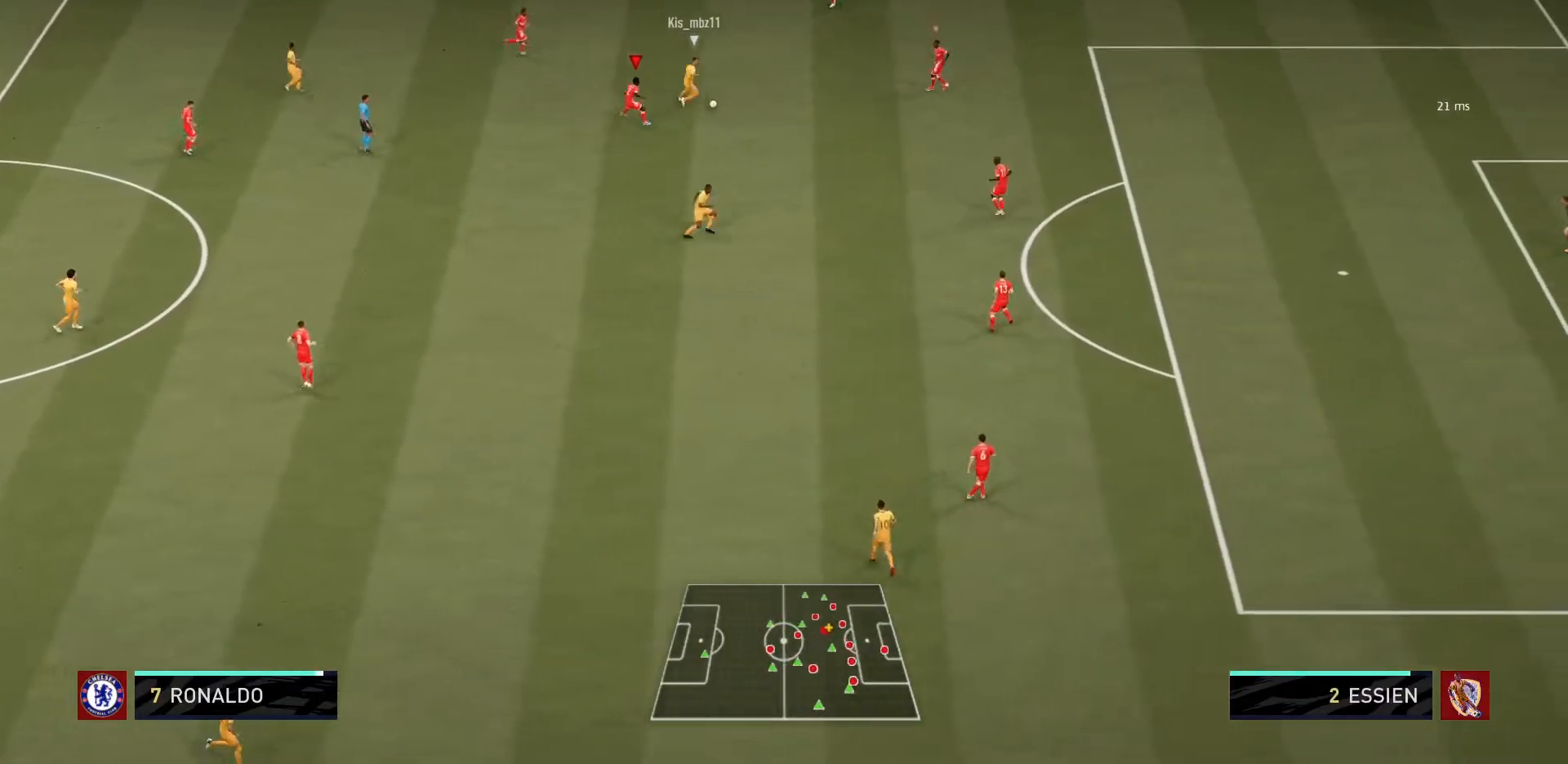
{"buttons": [], "left_stick": "down-right", "right_stick": "center", "events": [[266, "left_stick", "down-right"]]}